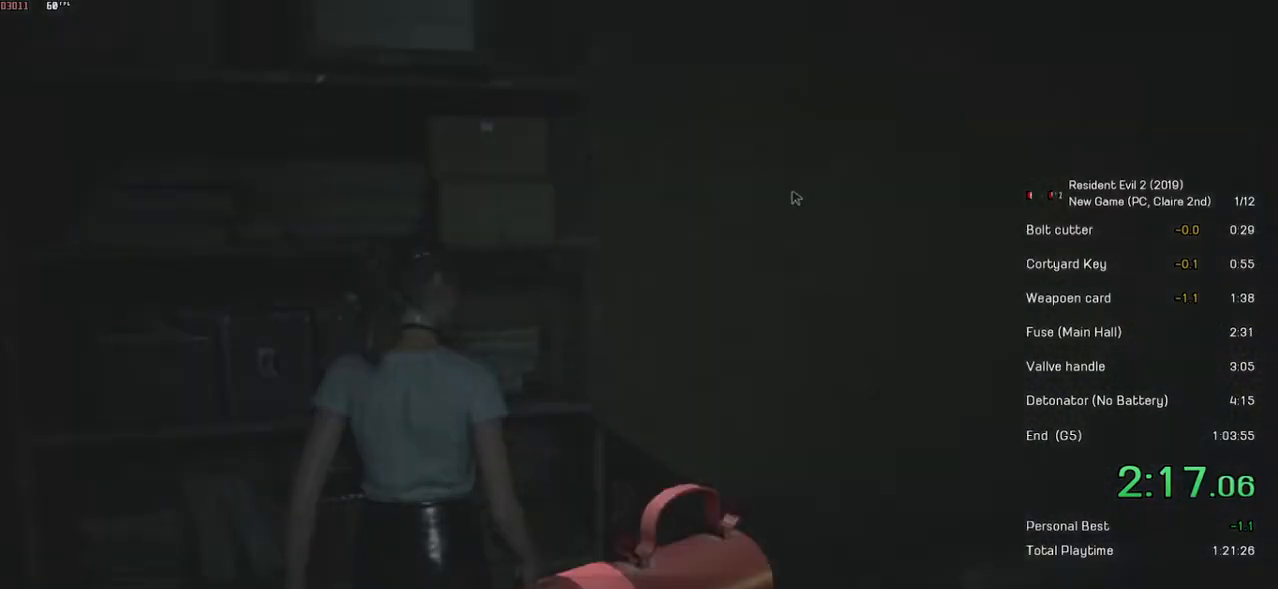
Gameplay with keyboard and mouse; each line is a JSON object with the keys and mouse buttons held at the frame after it. "events" lists presses ("down") and releases ("up") of "a", "ctrl", "d", "e", "f", "q", "r", "s", "shift", "space", "tab", "w", "mouse_left", "mouse_wheel" and "mouse_right" between this image and that frame as [ms after this image, input, new state], when the widget could be followed in between. "mouse_left", "mouse_wheel", "mouse_right" = the "left", "wheel", "right" buttons of the "mouse" list. No other keys are recorded. "wheel" means that the mouse wheel is clicked or scrolled. Mouse movement is not recorded.
{"keys": [], "mouse": ["left"], "events": [[17, "mouse_left", "up"], [83, "mouse_left", "down"], [167, "mouse_left", "up"], [233, "mouse_left", "down"], [283, "mouse_left", "up"], [383, "mouse_left", "down"]]}
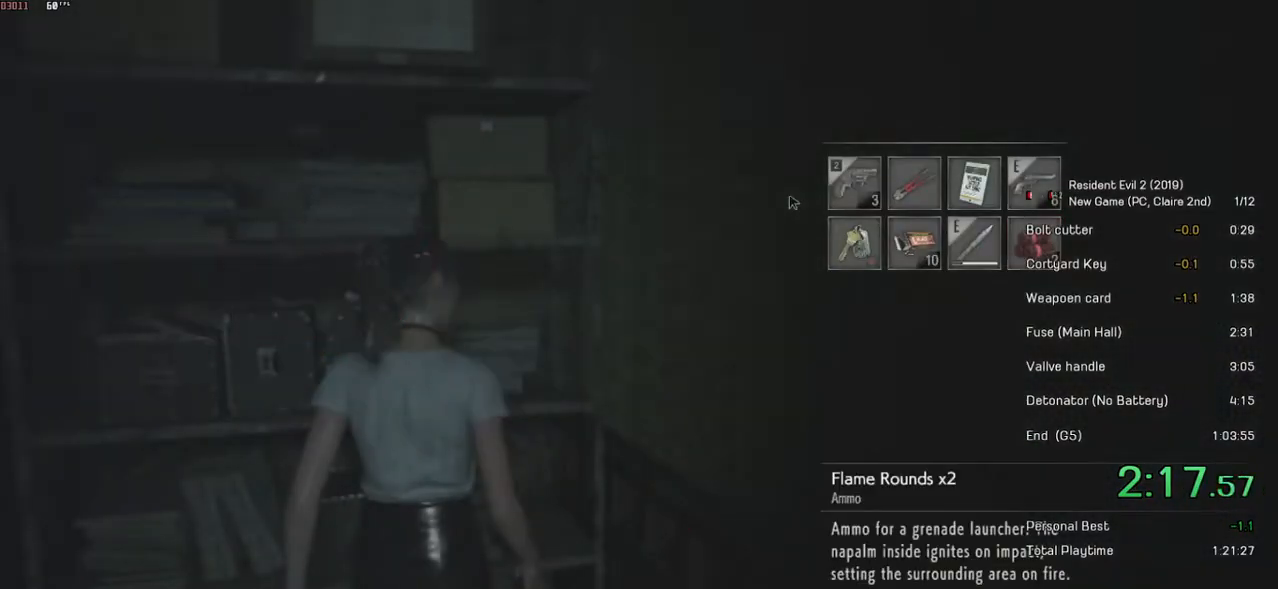
{"keys": ["s", "shift"], "mouse": [], "events": [[33, "shift", "down"], [67, "s", "down"], [83, "mouse_left", "up"]]}
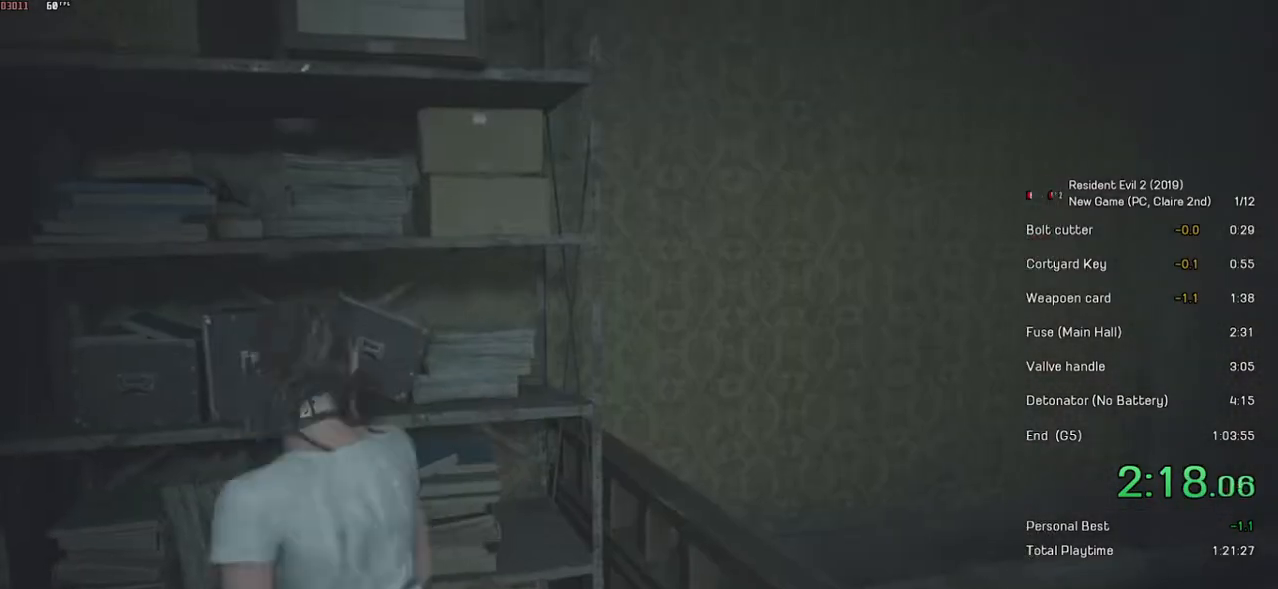
{"keys": ["d", "shift", "w"], "mouse": [], "events": [[83, "d", "down"], [117, "s", "up"], [233, "w", "down"]]}
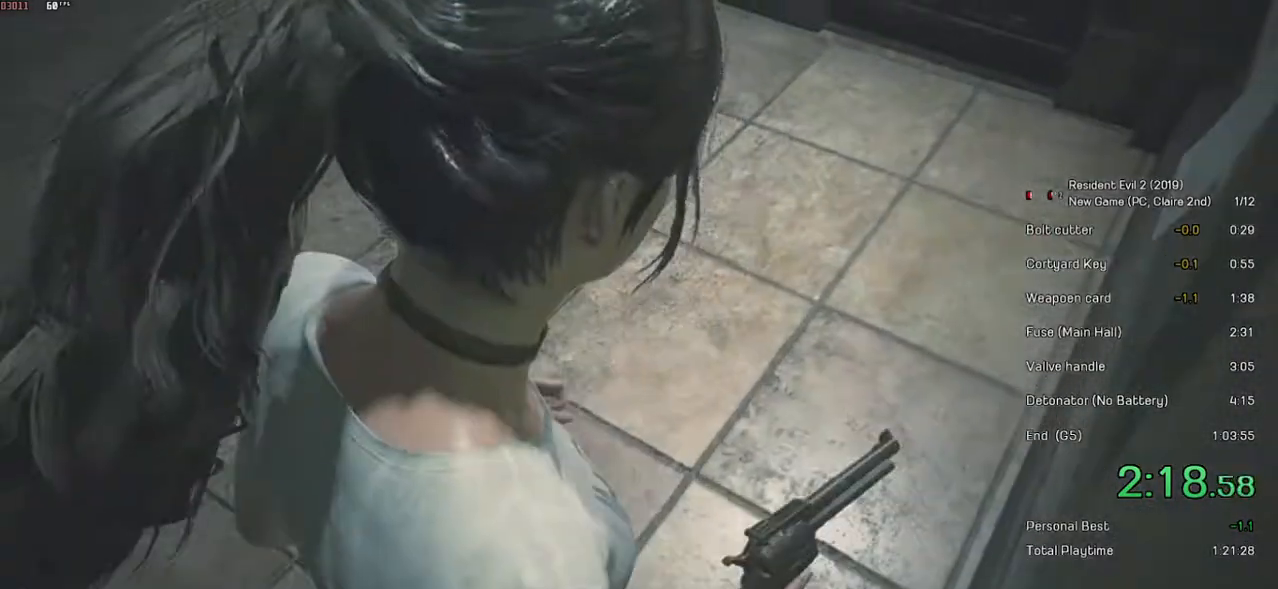
{"keys": ["shift", "w"], "mouse": [], "events": [[133, "d", "up"], [267, "shift", "up"], [383, "shift", "down"]]}
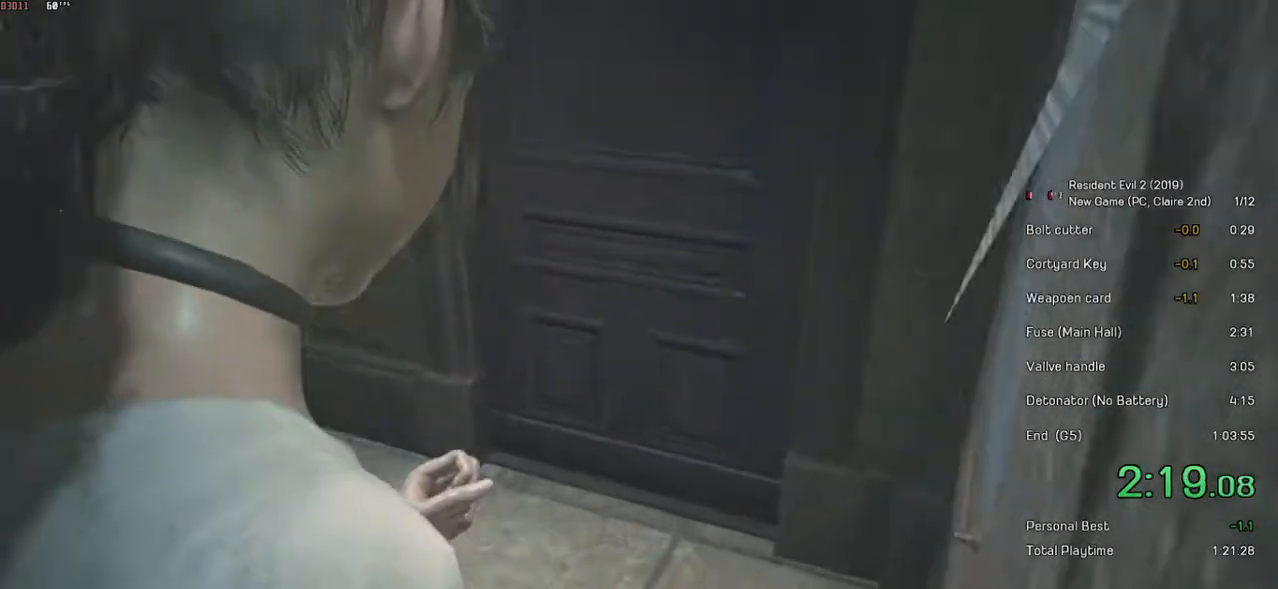
{"keys": ["shift", "w"], "mouse": ["left"], "events": [[467, "mouse_left", "down"]]}
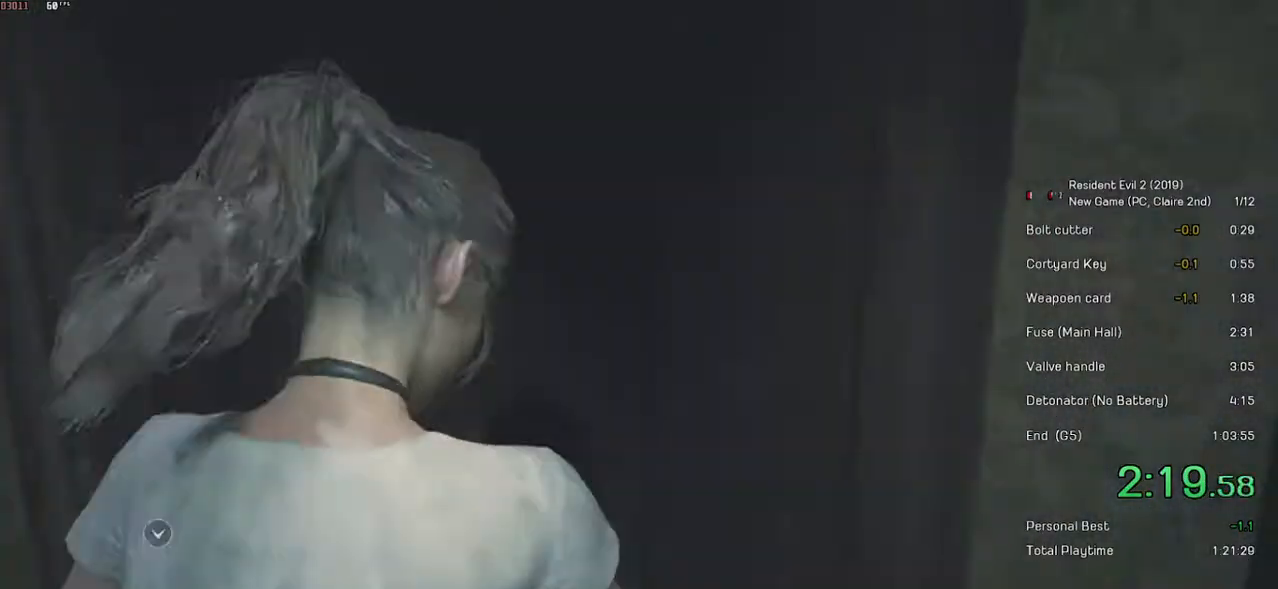
{"keys": ["shift", "w"], "mouse": [], "events": [[33, "mouse_left", "up"]]}
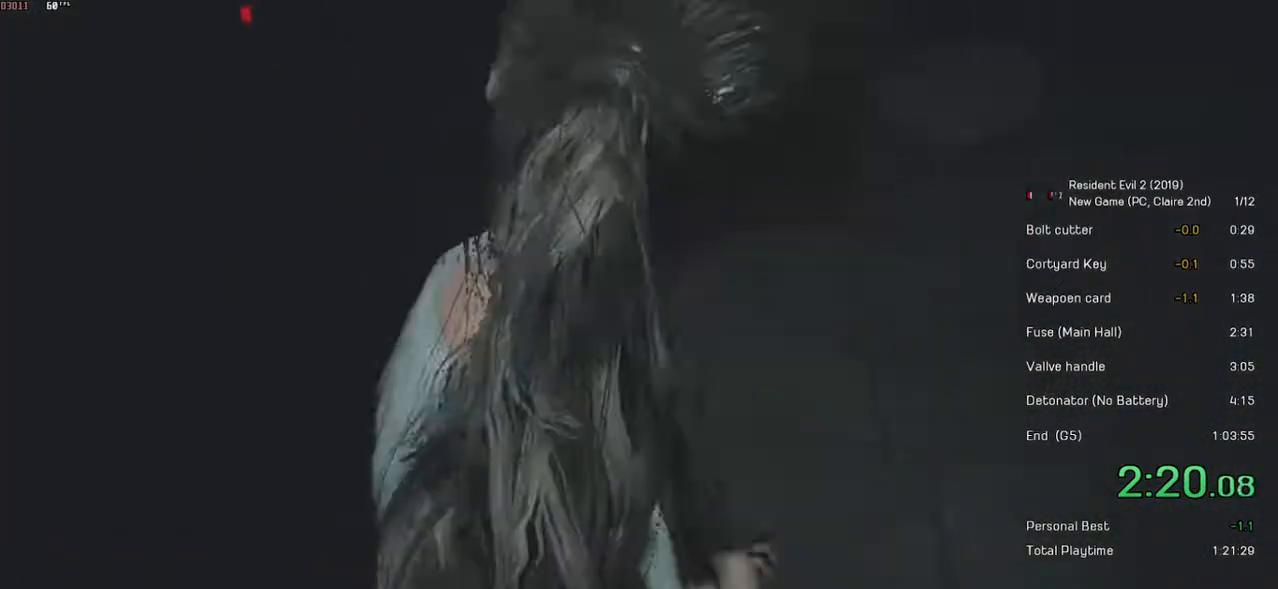
{"keys": ["shift", "w"], "mouse": [], "events": []}
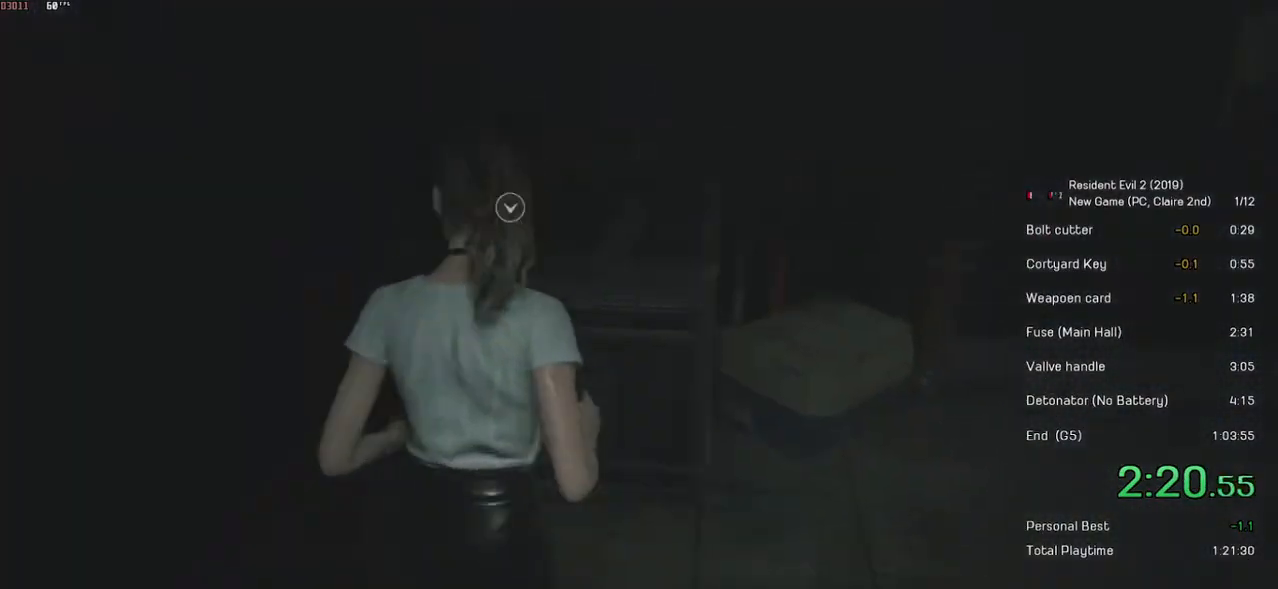
{"keys": [], "mouse": ["left"], "events": [[317, "mouse_left", "down"], [417, "mouse_left", "up"], [433, "shift", "up"], [433, "w", "up"], [483, "mouse_left", "down"]]}
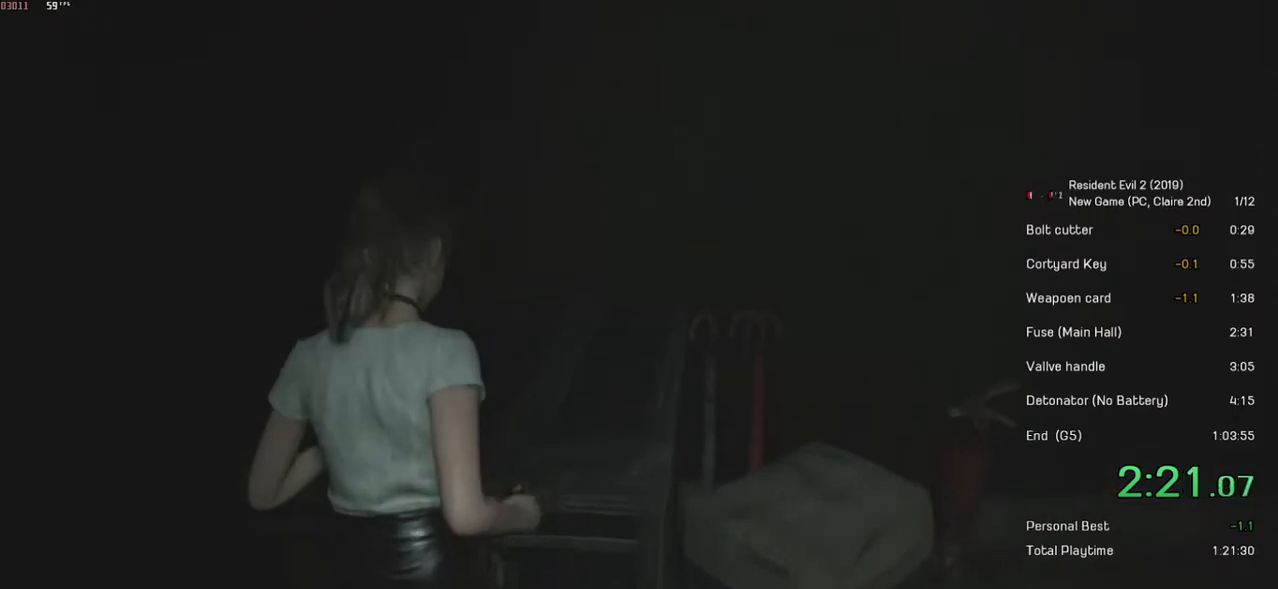
{"keys": [], "mouse": [], "events": [[33, "mouse_left", "up"], [83, "mouse_left", "down"], [217, "mouse_left", "up"]]}
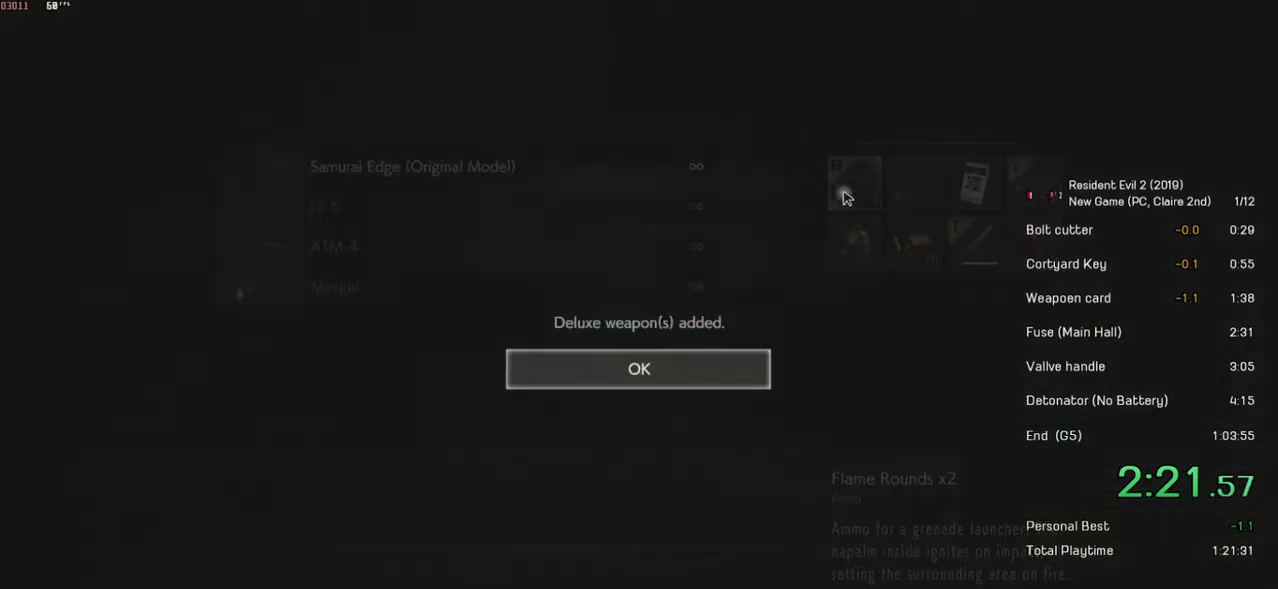
{"keys": [], "mouse": ["left"], "events": [[83, "mouse_left", "down"], [183, "mouse_left", "up"], [233, "mouse_left", "down"], [333, "mouse_left", "up"], [417, "mouse_left", "down"]]}
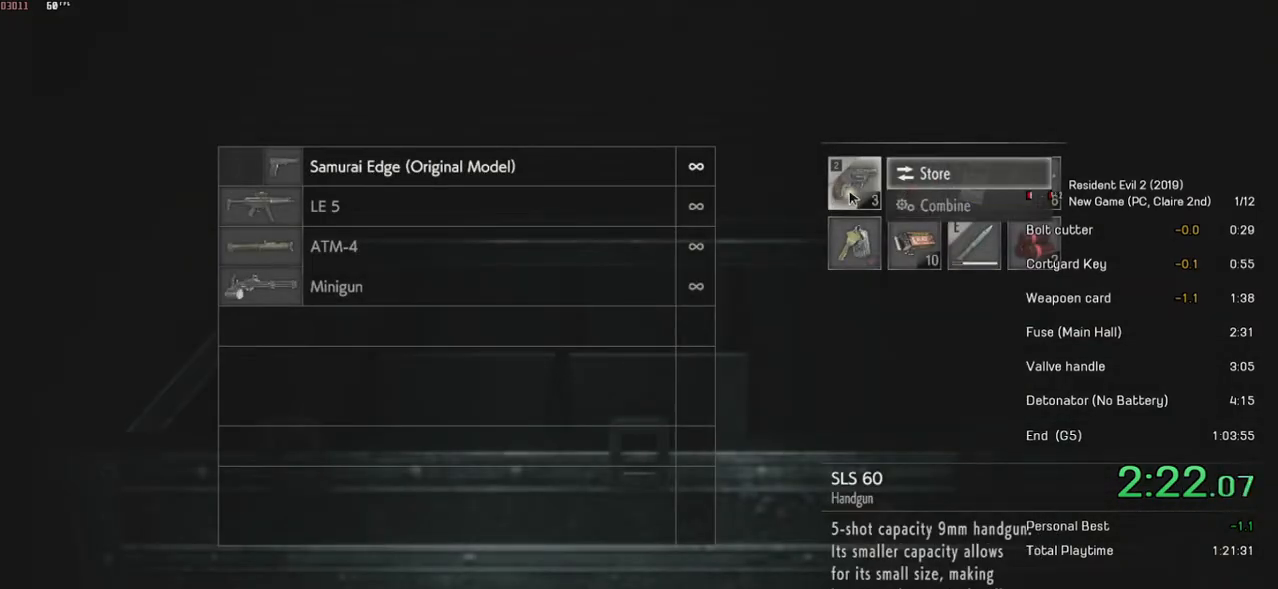
{"keys": [], "mouse": [], "events": [[33, "mouse_left", "up"], [383, "mouse_left", "down"], [433, "mouse_left", "up"]]}
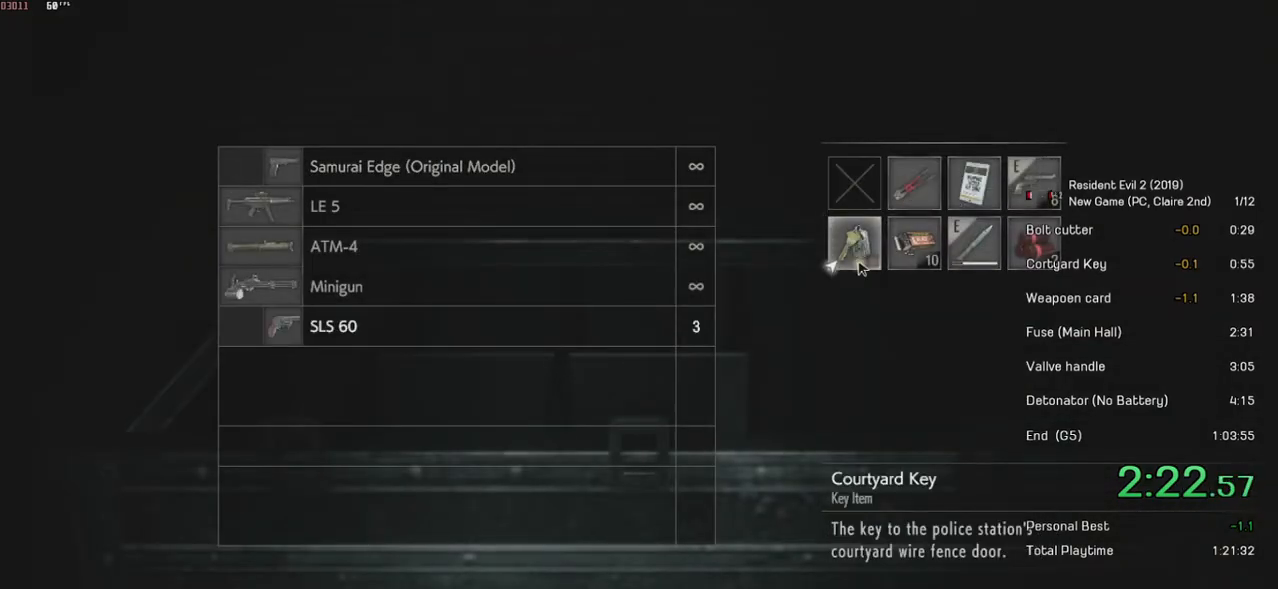
{"keys": [], "mouse": ["left"], "events": [[33, "mouse_left", "down"], [83, "mouse_left", "up"], [483, "mouse_left", "down"]]}
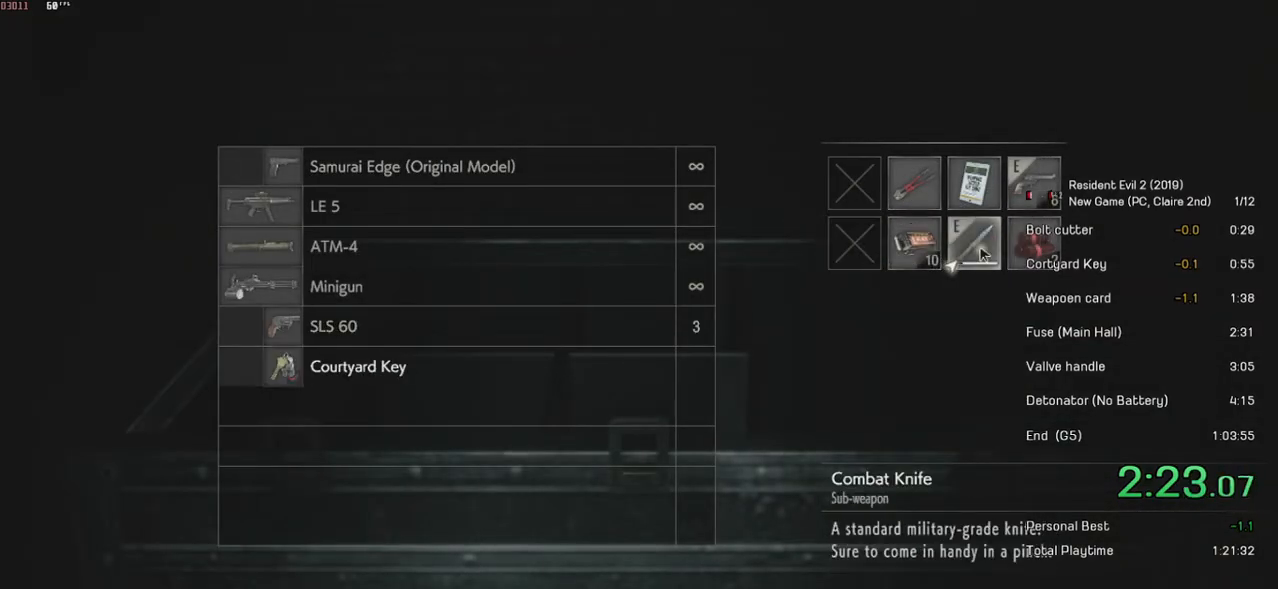
{"keys": [], "mouse": ["left"], "events": [[33, "mouse_left", "up"], [83, "mouse_left", "down"], [183, "mouse_left", "up"], [483, "mouse_left", "down"]]}
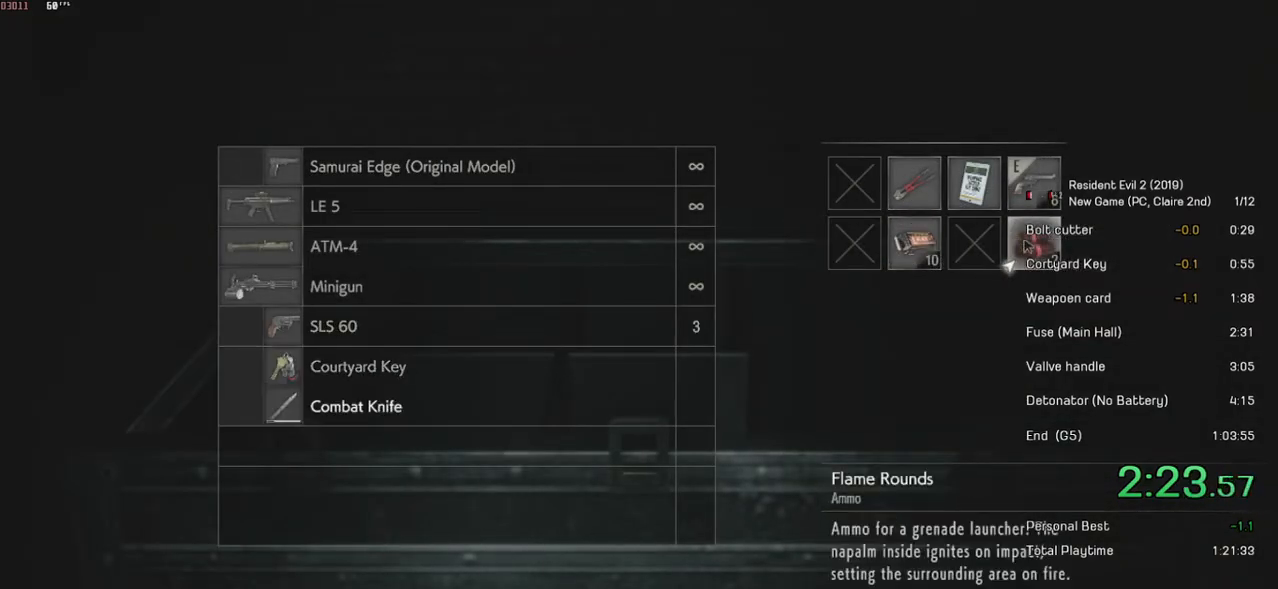
{"keys": [], "mouse": ["right"], "events": [[33, "mouse_left", "up"], [117, "mouse_left", "down"], [267, "mouse_left", "up"], [383, "mouse_right", "down"]]}
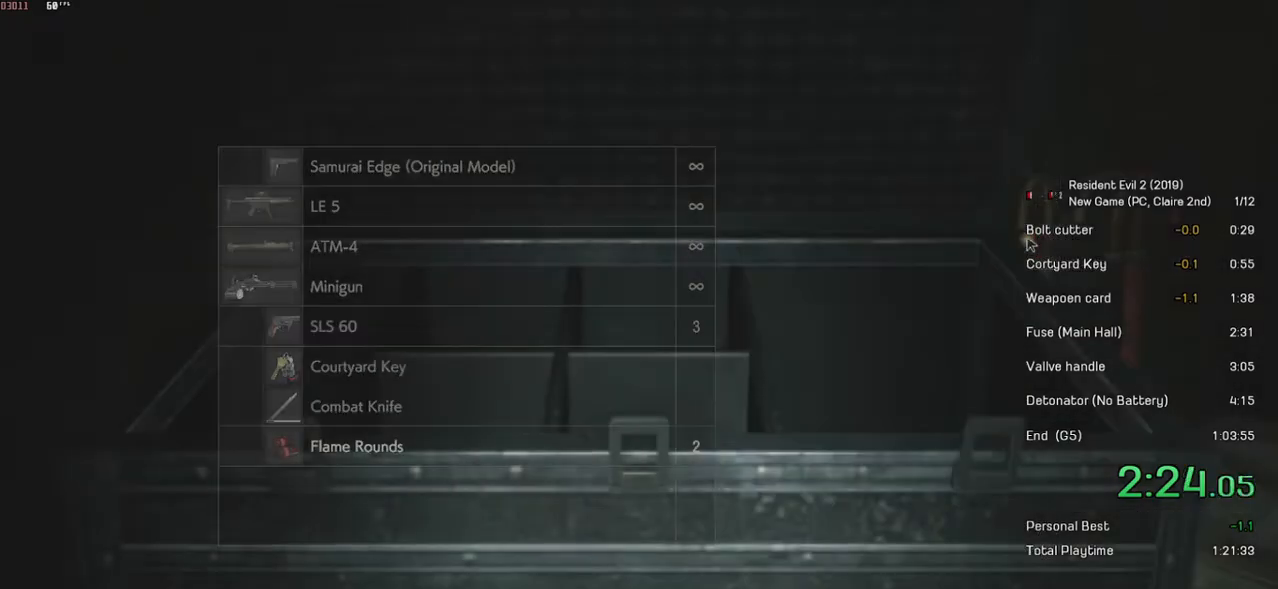
{"keys": ["d", "shift"], "mouse": [], "events": [[17, "mouse_right", "up"], [133, "d", "down"], [167, "shift", "down"]]}
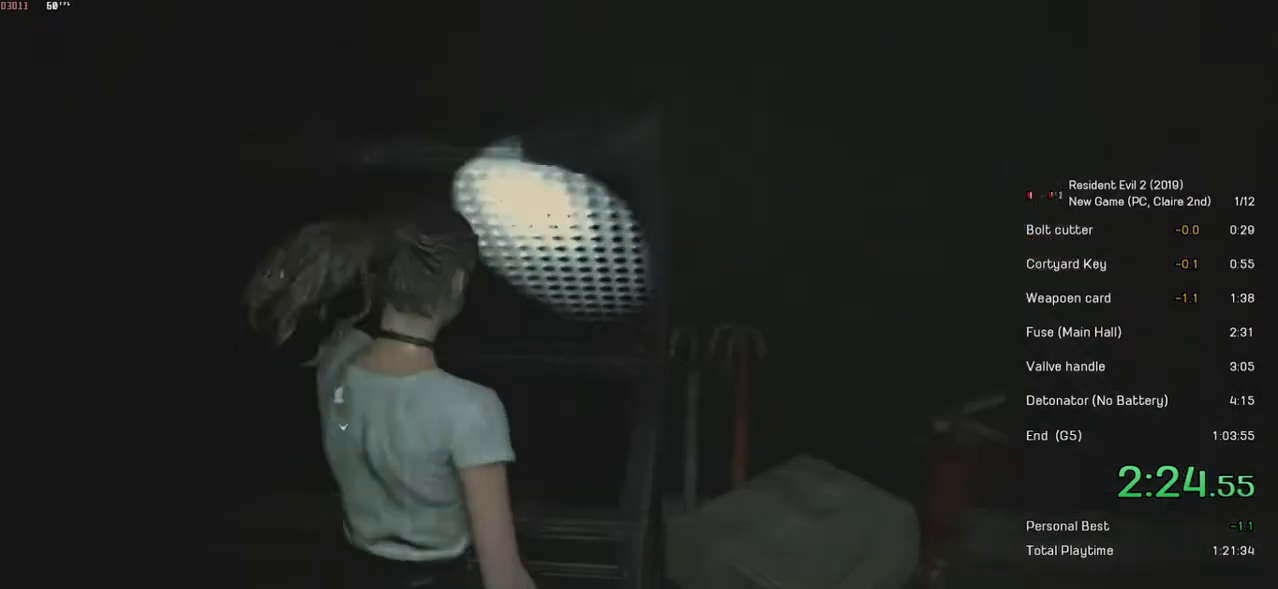
{"keys": ["shift", "w"], "mouse": [], "events": [[83, "w", "down"], [383, "d", "up"]]}
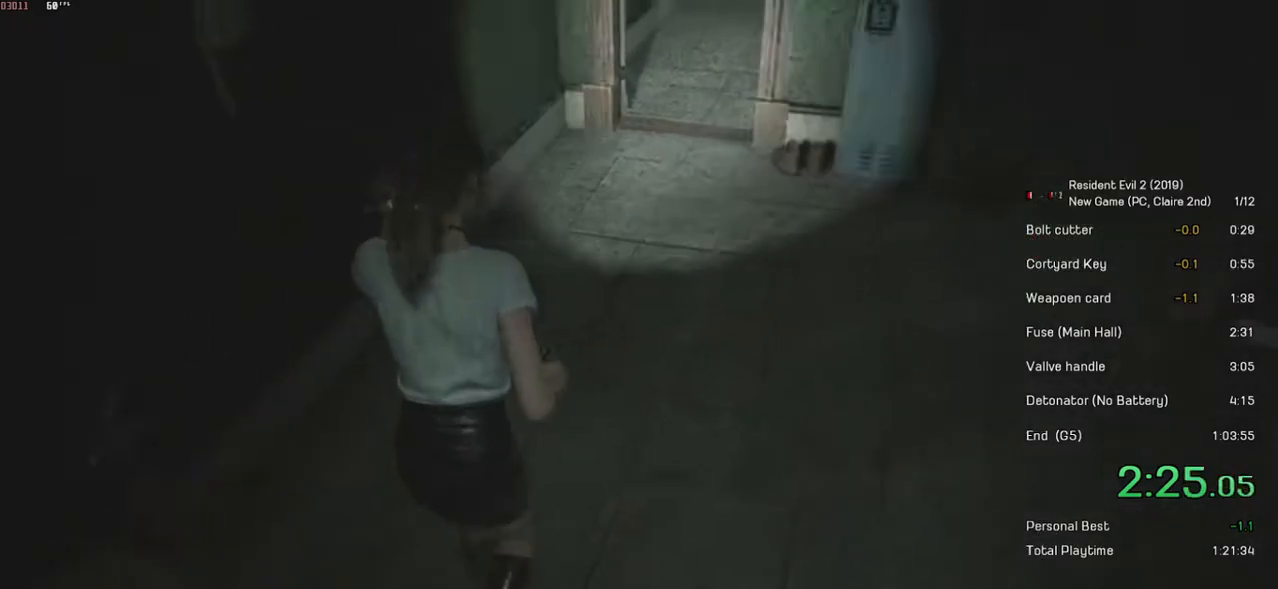
{"keys": ["shift", "w"], "mouse": [], "events": []}
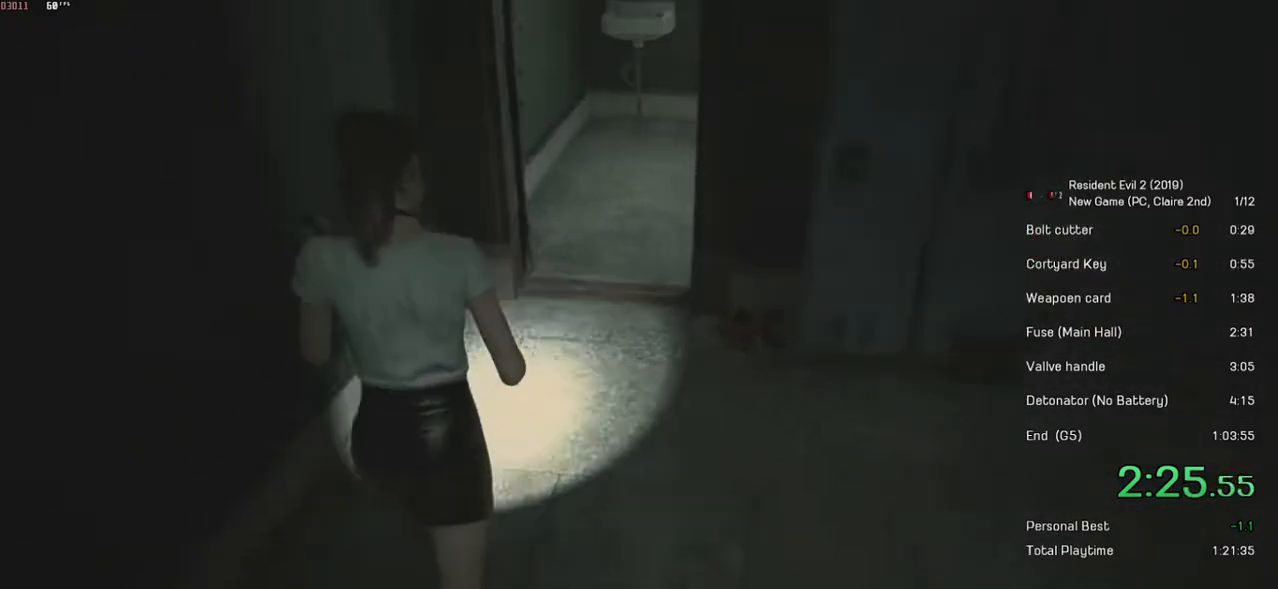
{"keys": ["shift", "w"], "mouse": [], "events": []}
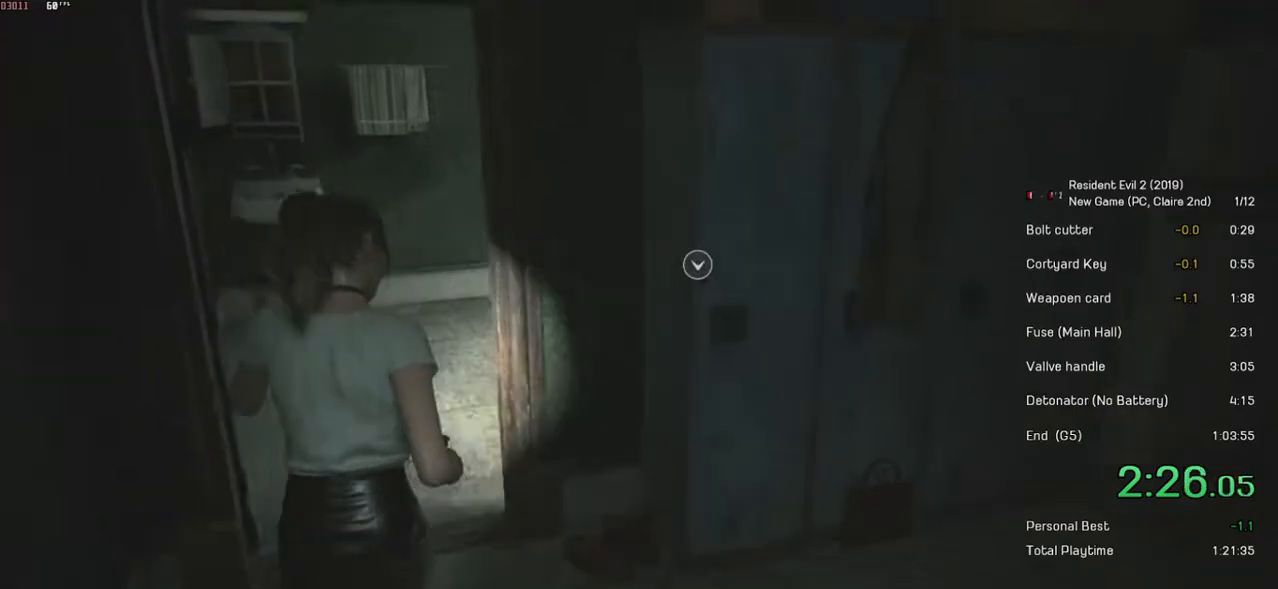
{"keys": ["shift", "w"], "mouse": [], "events": []}
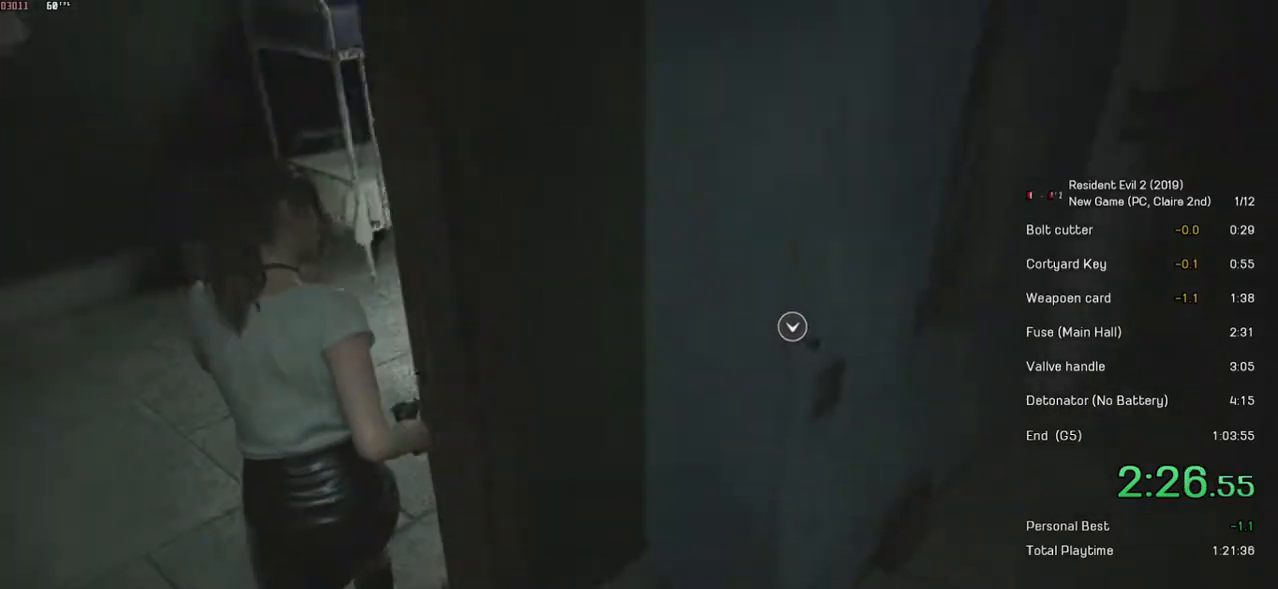
{"keys": ["shift", "w"], "mouse": [], "events": []}
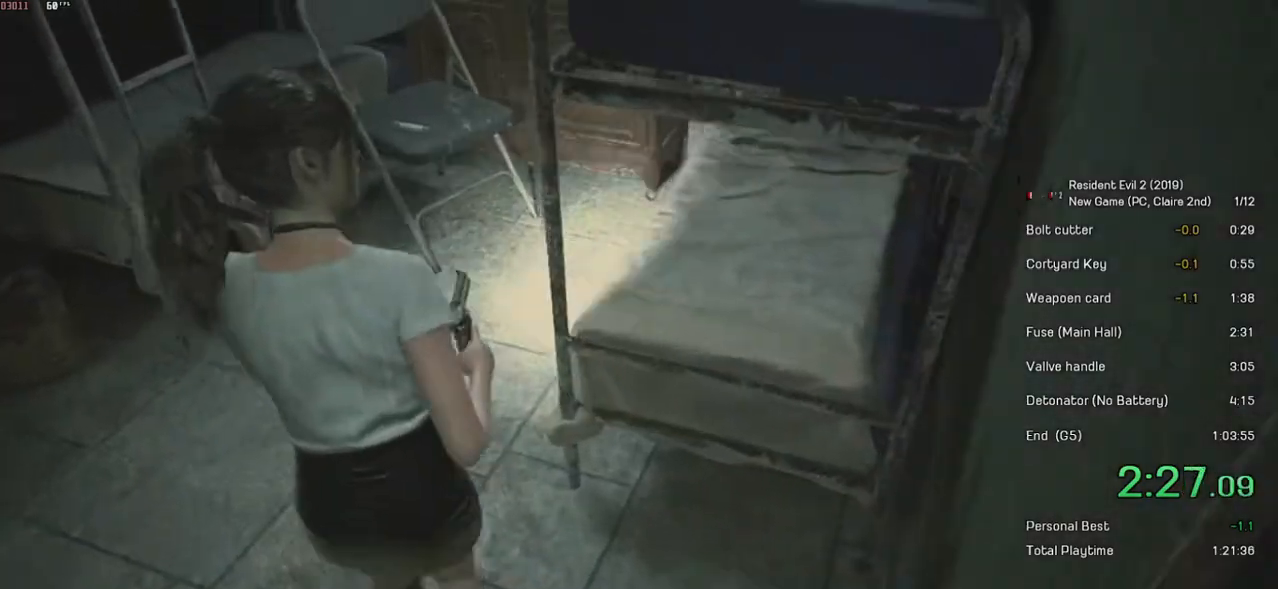
{"keys": [], "mouse": ["left"], "events": [[383, "mouse_left", "down"], [467, "shift", "up"], [467, "w", "up"]]}
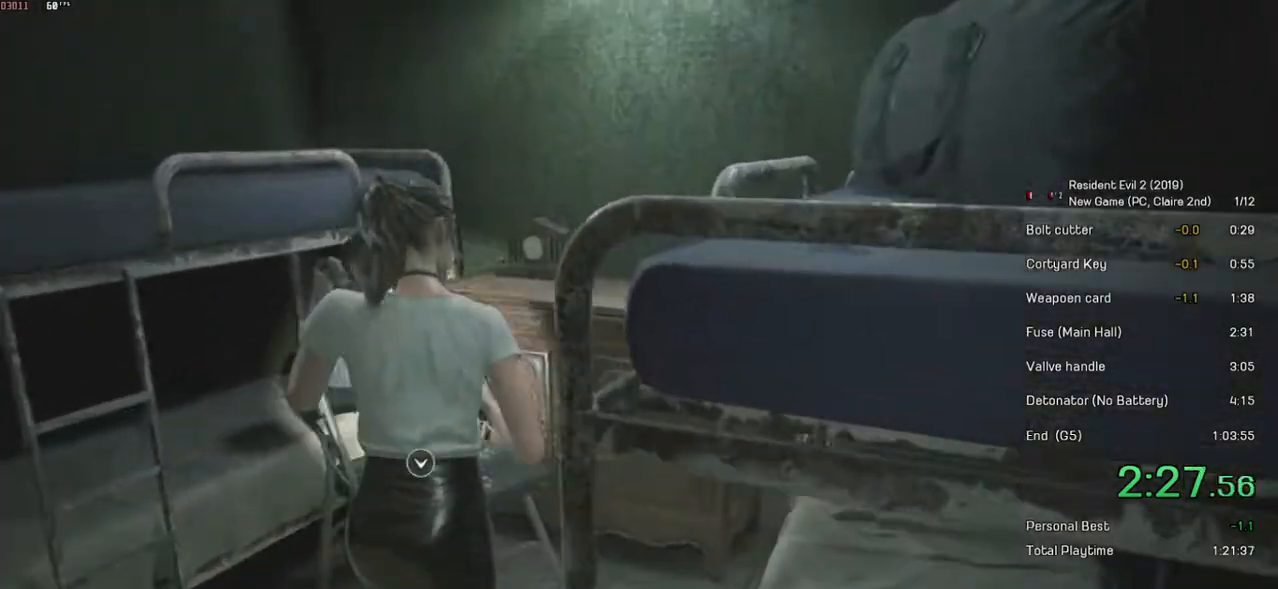
{"keys": [], "mouse": ["left"], "events": [[17, "mouse_left", "up"], [67, "mouse_left", "down"], [133, "mouse_left", "up"], [217, "mouse_left", "down"], [283, "mouse_left", "up"], [333, "mouse_left", "down"], [433, "mouse_left", "up"], [483, "mouse_left", "down"]]}
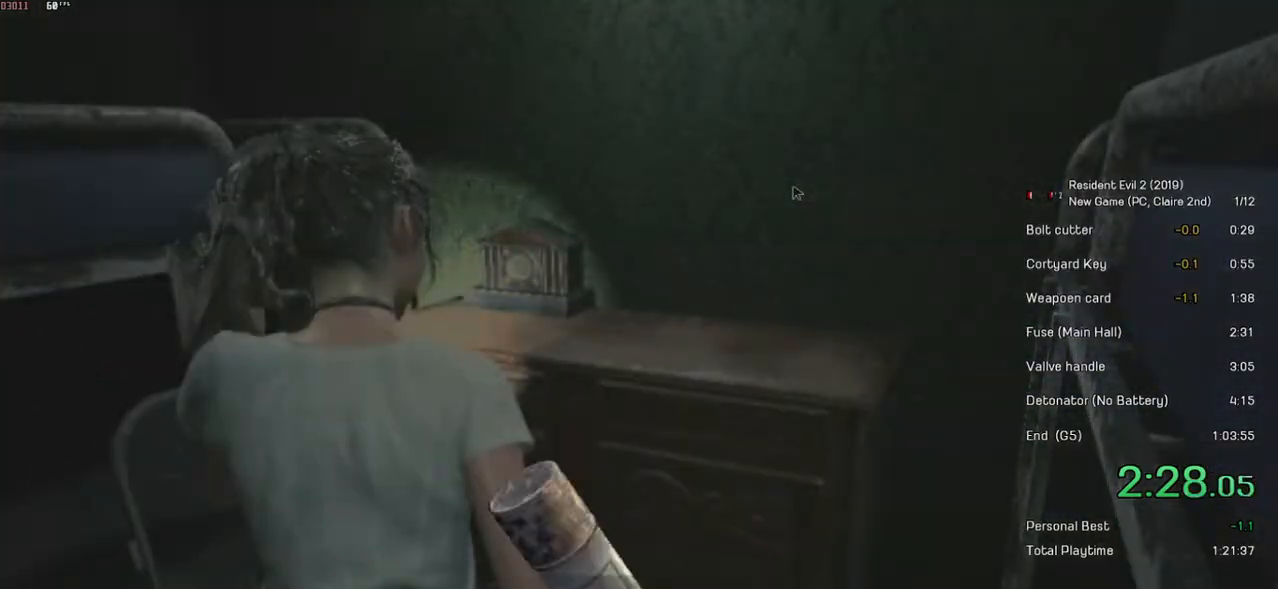
{"keys": [], "mouse": ["left"], "events": [[67, "mouse_left", "up"], [117, "mouse_left", "down"], [183, "mouse_left", "up"], [267, "mouse_left", "down"], [333, "mouse_left", "up"], [383, "mouse_left", "down"]]}
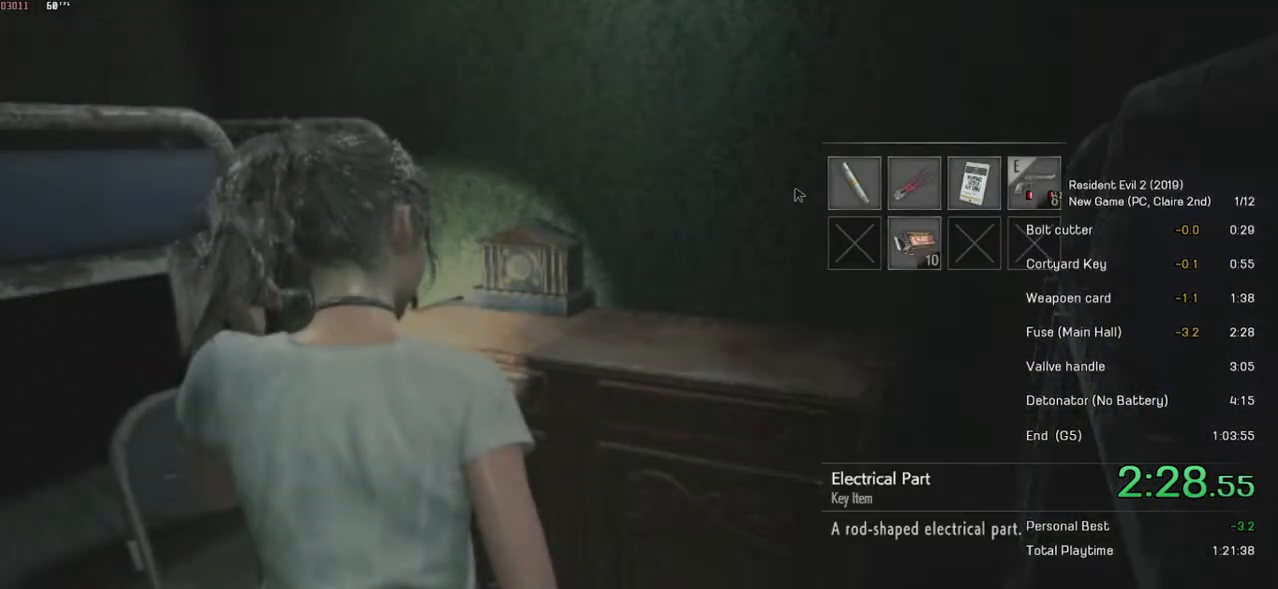
{"keys": ["d", "s", "shift"], "mouse": [], "events": [[33, "mouse_left", "up"], [67, "s", "down"], [83, "shift", "down"], [483, "d", "down"]]}
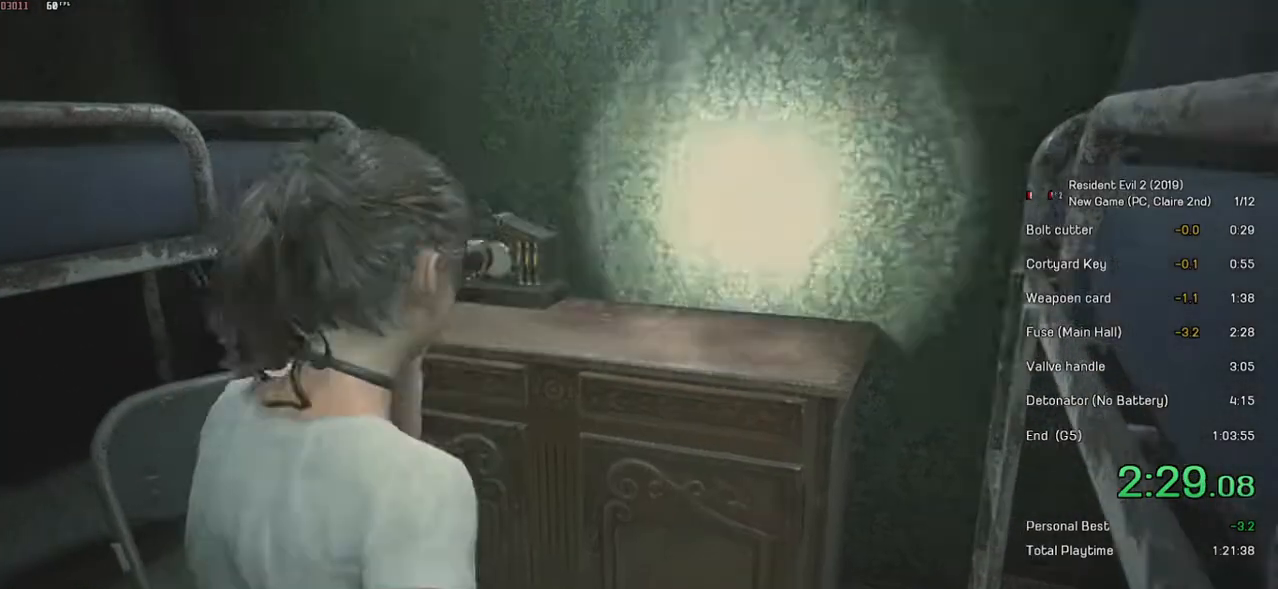
{"keys": ["d", "shift", "w"], "mouse": [], "events": [[33, "s", "up"], [167, "w", "down"]]}
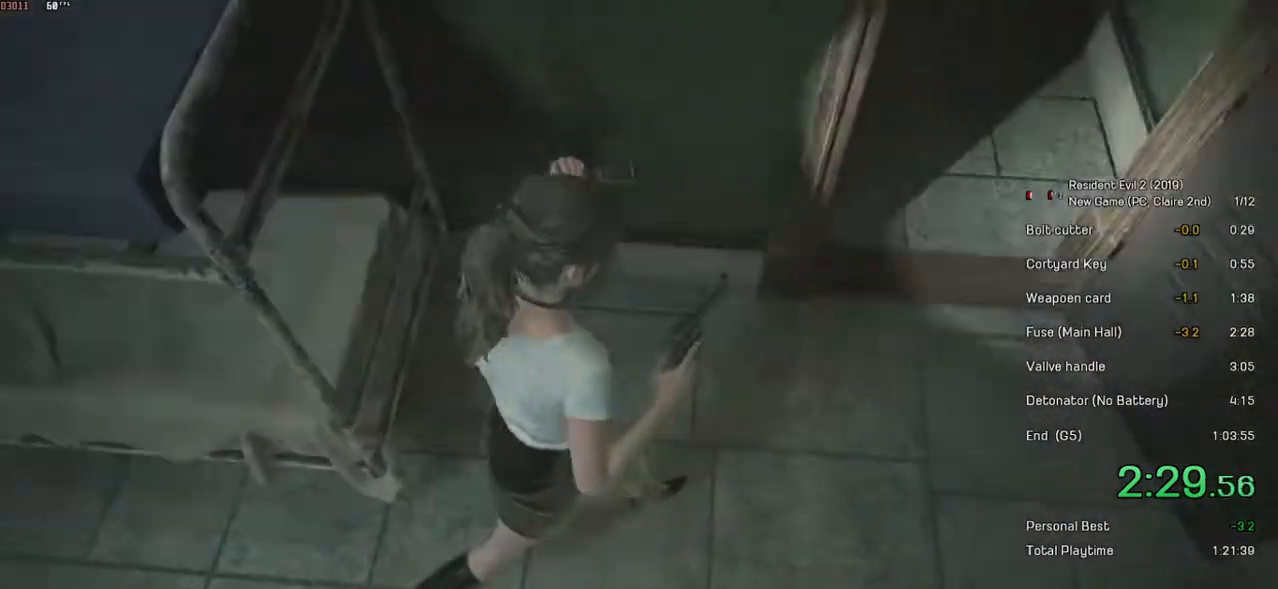
{"keys": ["shift", "w"], "mouse": [], "events": [[433, "d", "up"]]}
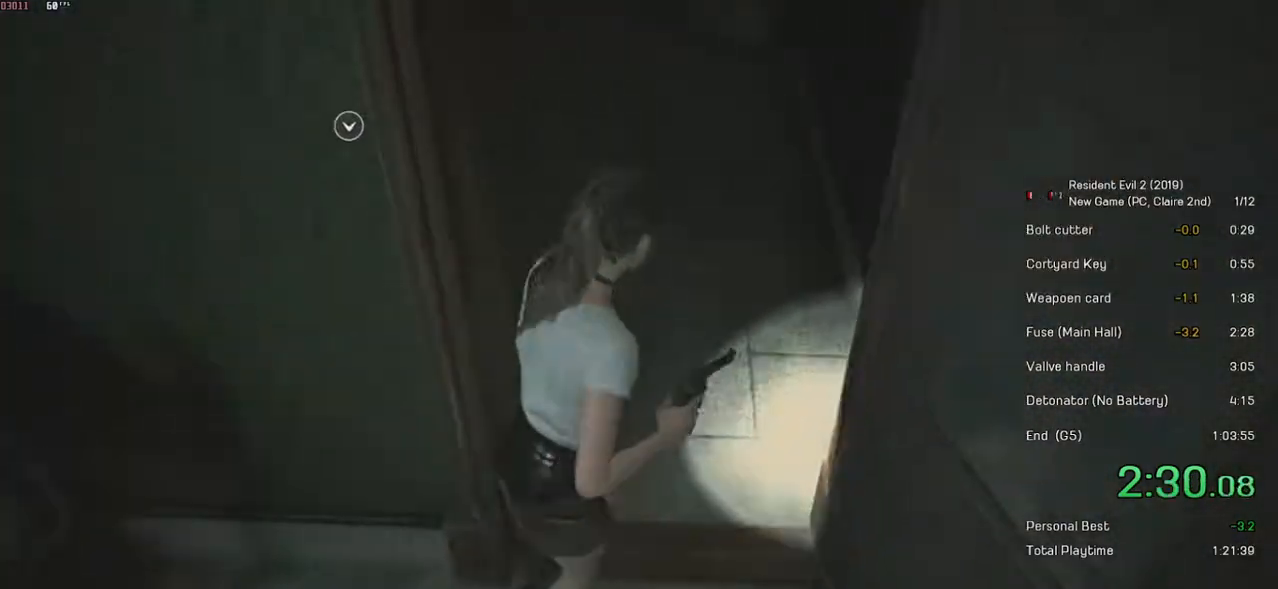
{"keys": ["shift", "w"], "mouse": [], "events": []}
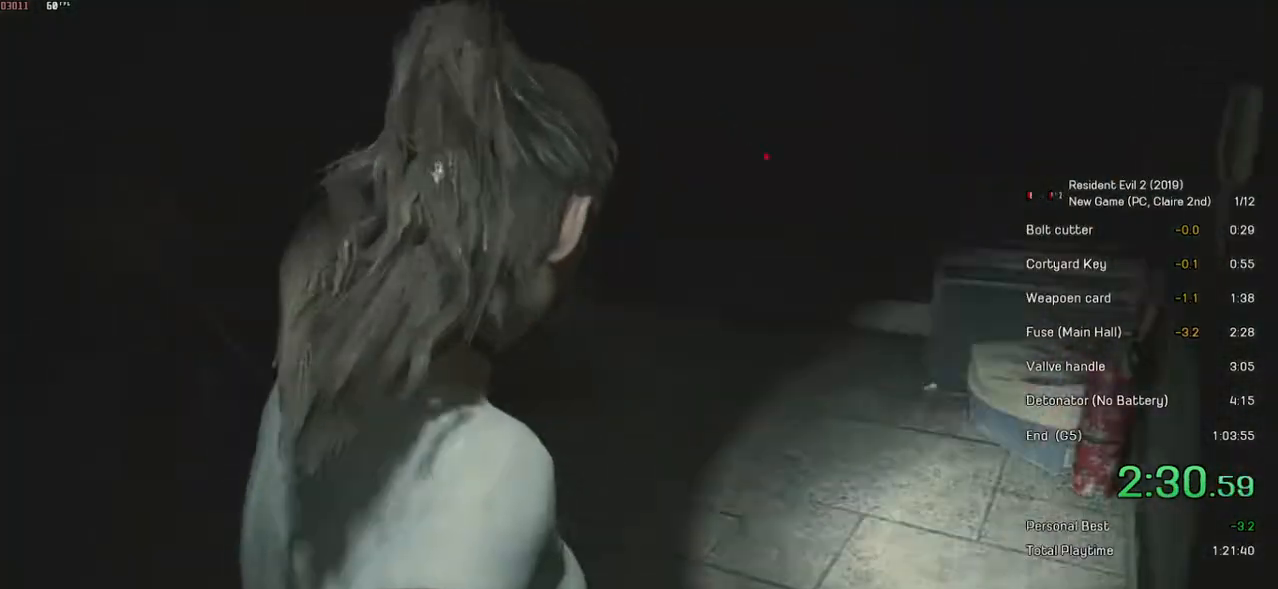
{"keys": ["shift", "w"], "mouse": [], "events": []}
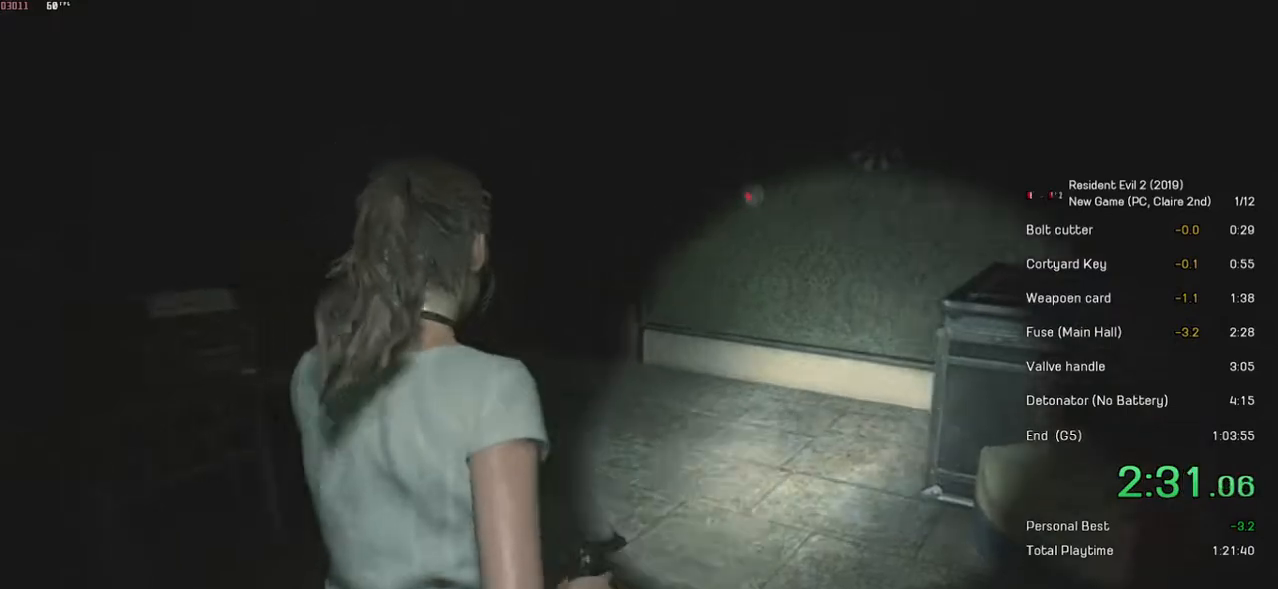
{"keys": ["shift", "w"], "mouse": [], "events": []}
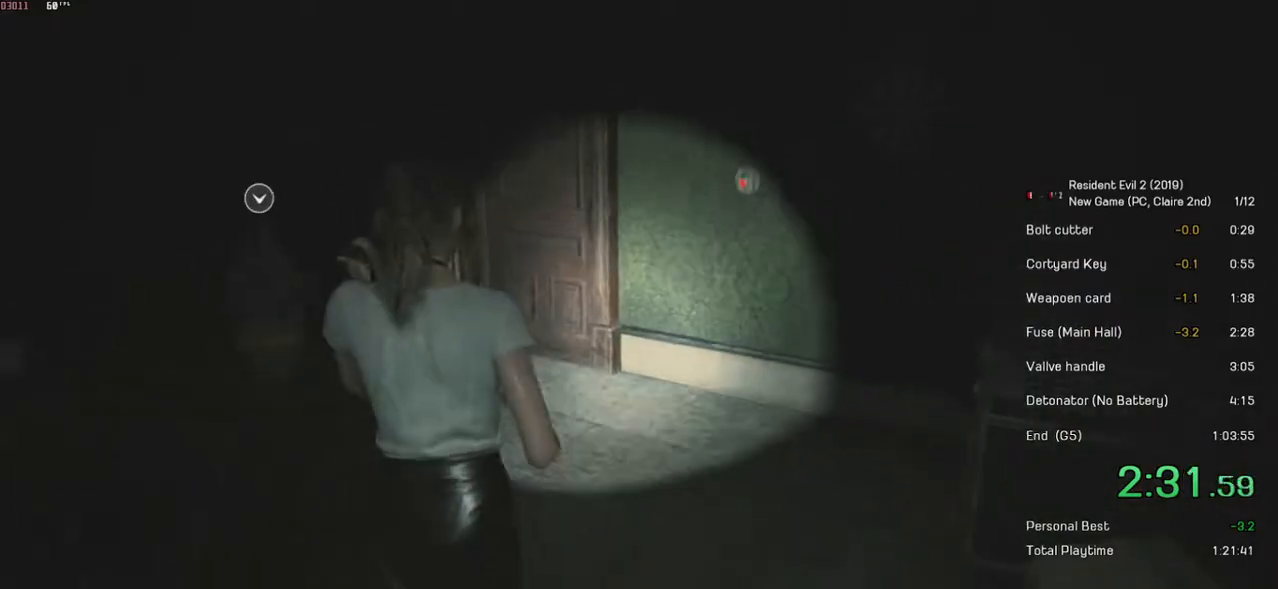
{"keys": ["shift", "w"], "mouse": [], "events": []}
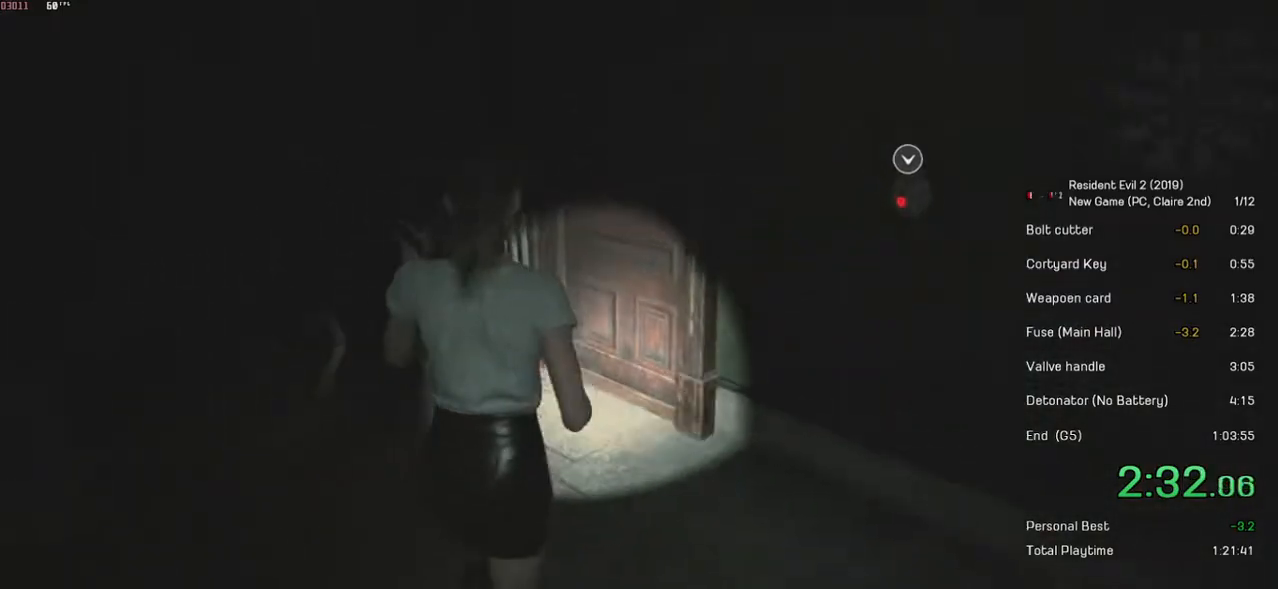
{"keys": ["shift", "w"], "mouse": [], "events": []}